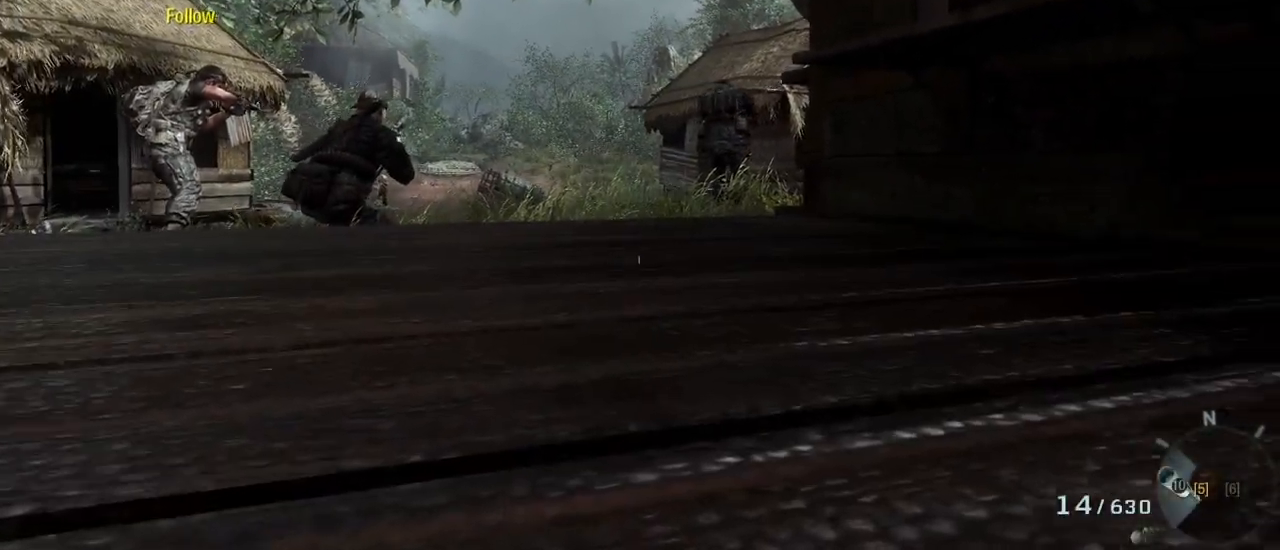
Gameplay with keyboard and mouse; each line is a JSON object with the keys and mouse buttons held at the frame after it. "events" lists presses ("down") and releases ("up") of "1", "2", "3", "4", "5", "a", "alt", "c", "caps_lock", "ctrl", "d", "e", "f", "g", "q", "r", "s", "shift", "space", "t", "tab", "v", "w", "x", "z", "mouse_left", "mouse_wheel" and "mouse_right" between this image and that frame as [ms after this image, input, new state], when the widget could be followed in between. "mouse_left", "mouse_wheel", "mouse_right" = the "left", "wheel", "right" buttons of the "mouse" list. No other keys are recorded. "wheel" means that the mouse wheel is clicked or scrolled. Not read: mouse_move.
{"keys": ["w"], "mouse": [], "events": [[100, "d", "down"], [433, "d", "up"]]}
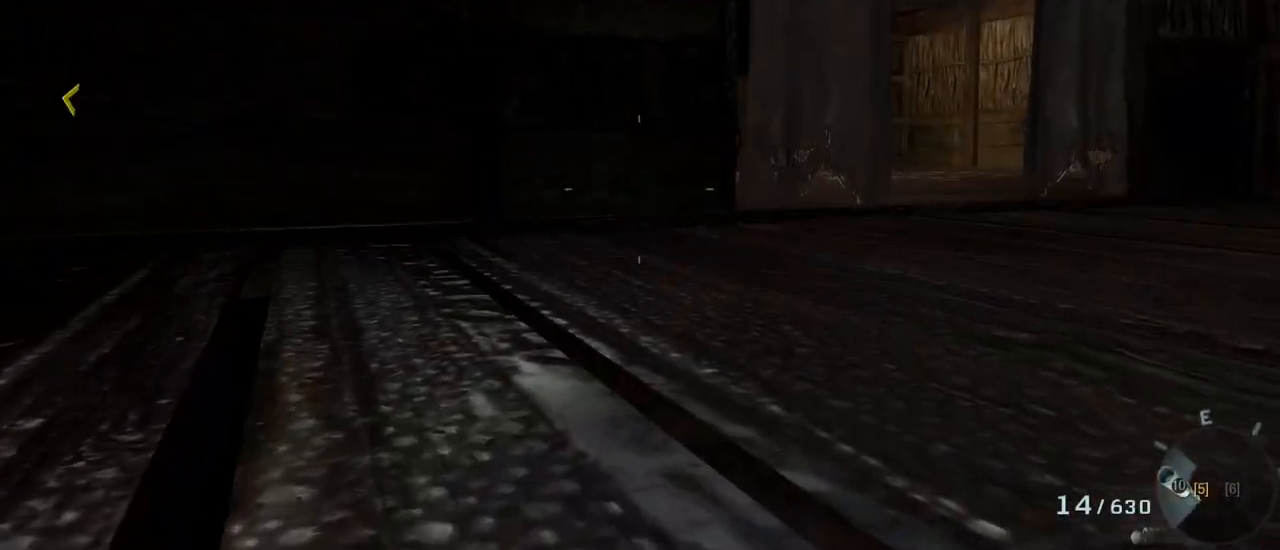
{"keys": ["d", "w"], "mouse": [], "events": [[67, "c", "down"], [117, "c", "up"], [300, "d", "down"]]}
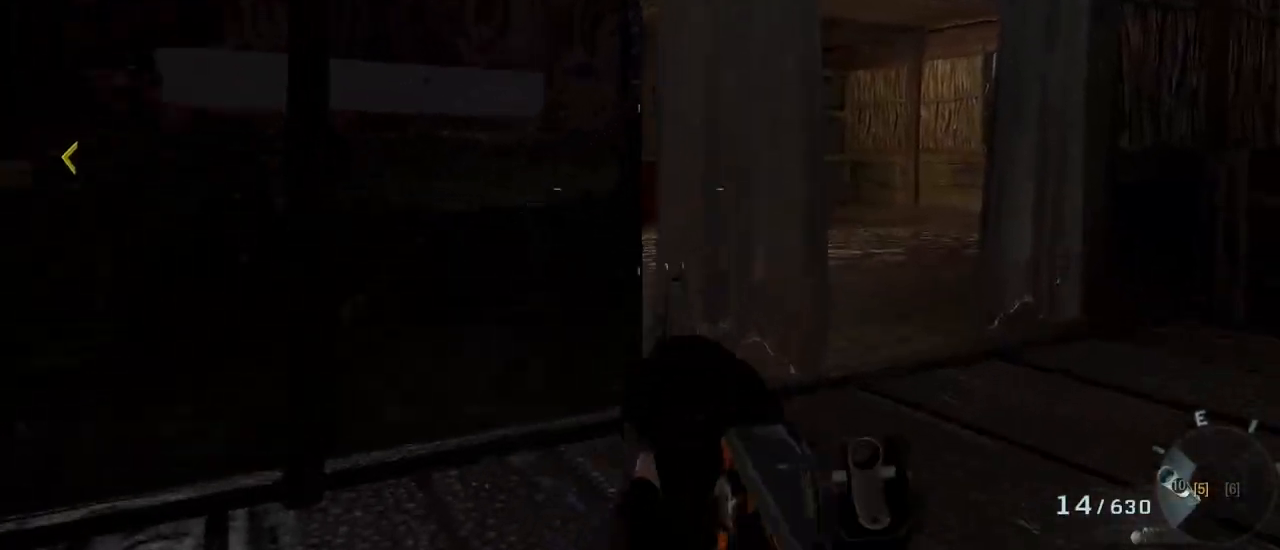
{"keys": ["d", "w"], "mouse": [], "events": []}
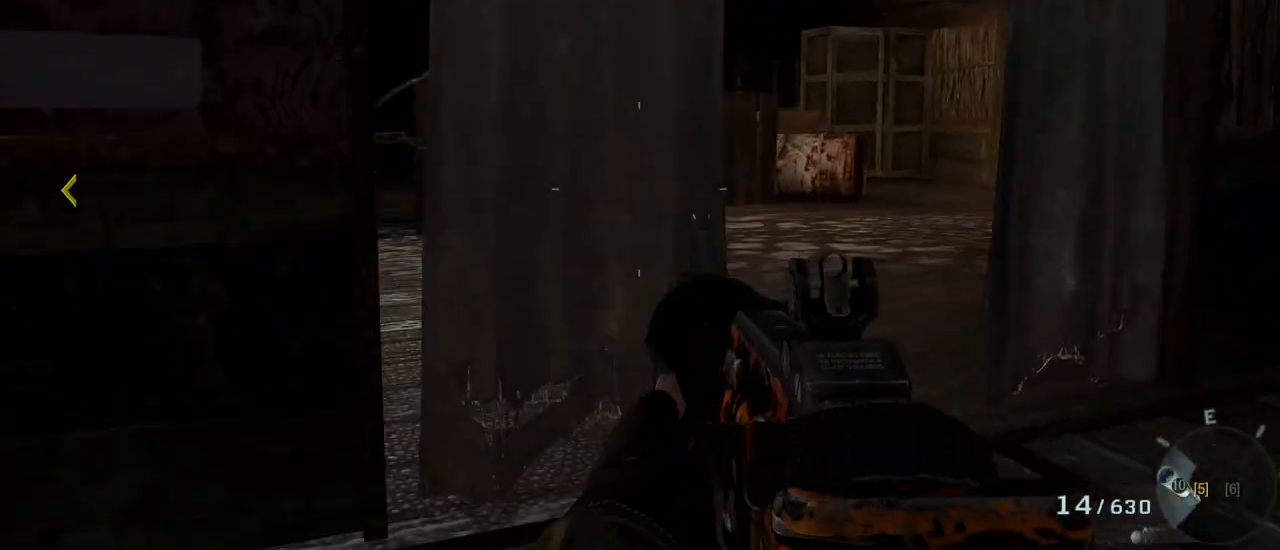
{"keys": ["d", "w"], "mouse": [], "events": []}
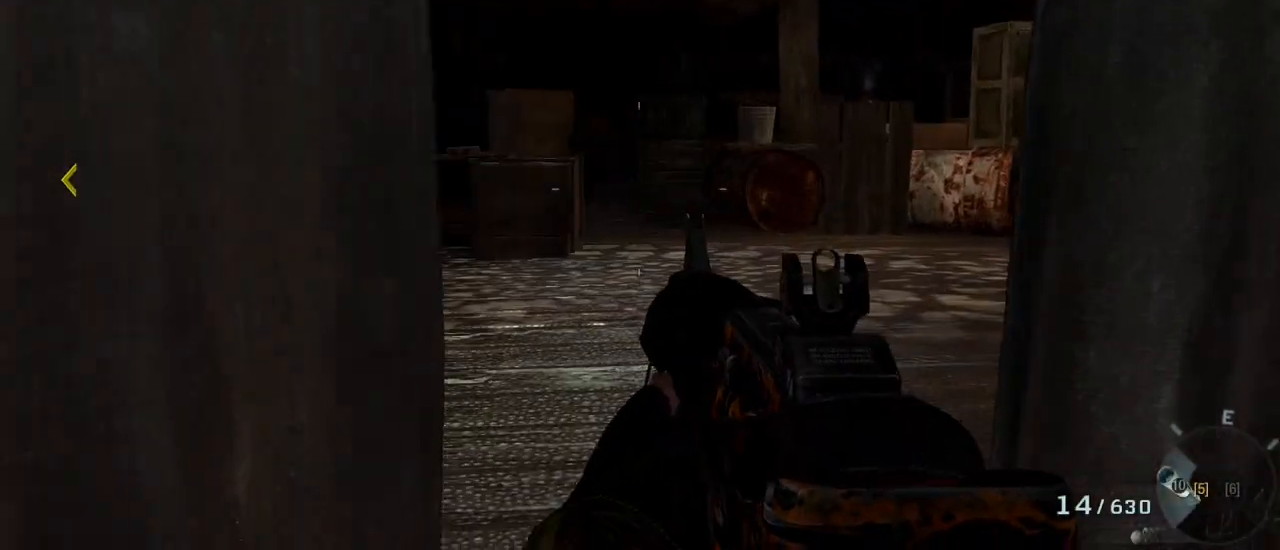
{"keys": ["d", "w"], "mouse": [], "events": [[117, "d", "up"], [483, "d", "down"]]}
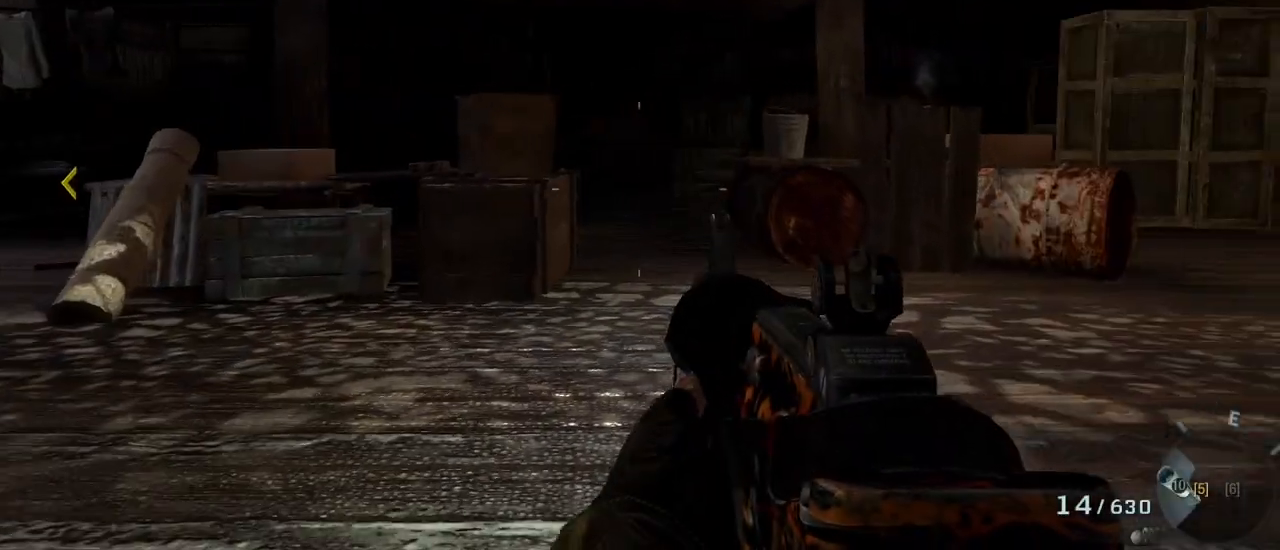
{"keys": ["d"], "mouse": [], "events": [[283, "w", "up"]]}
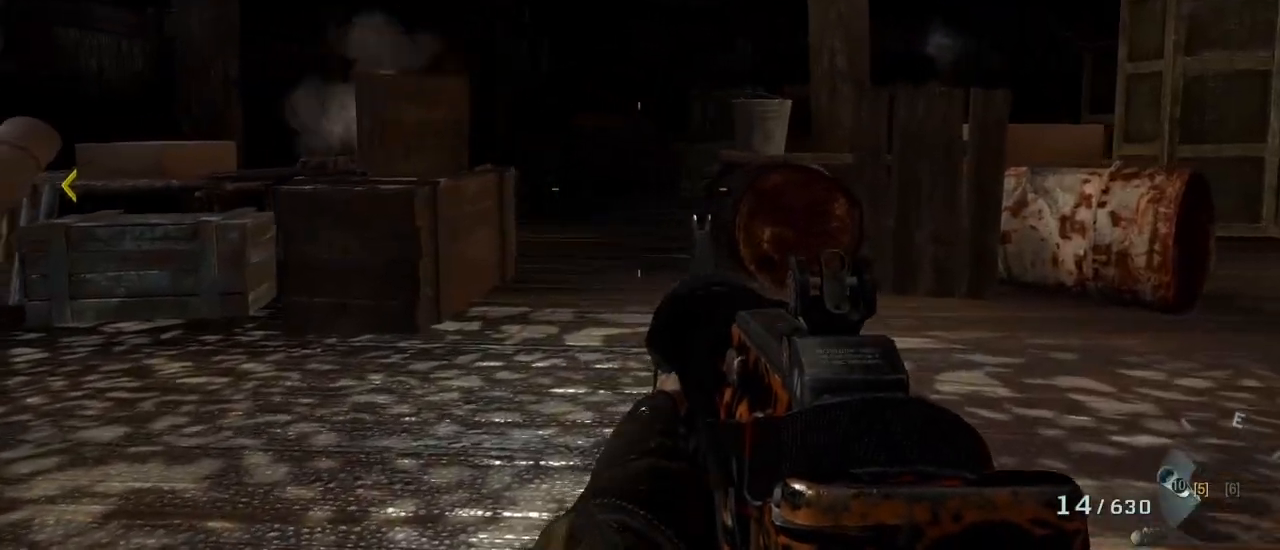
{"keys": ["d"], "mouse": [], "events": [[300, "mouse_right", "down"], [400, "mouse_right", "up"]]}
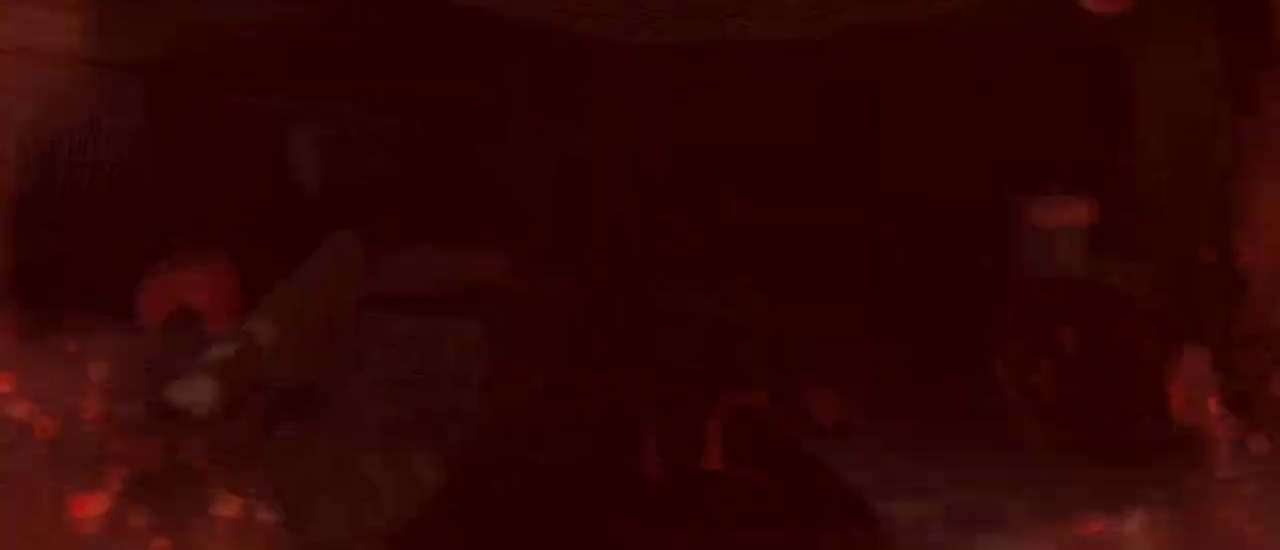
{"keys": ["d"], "mouse": ["left"], "events": [[183, "mouse_left", "down"]]}
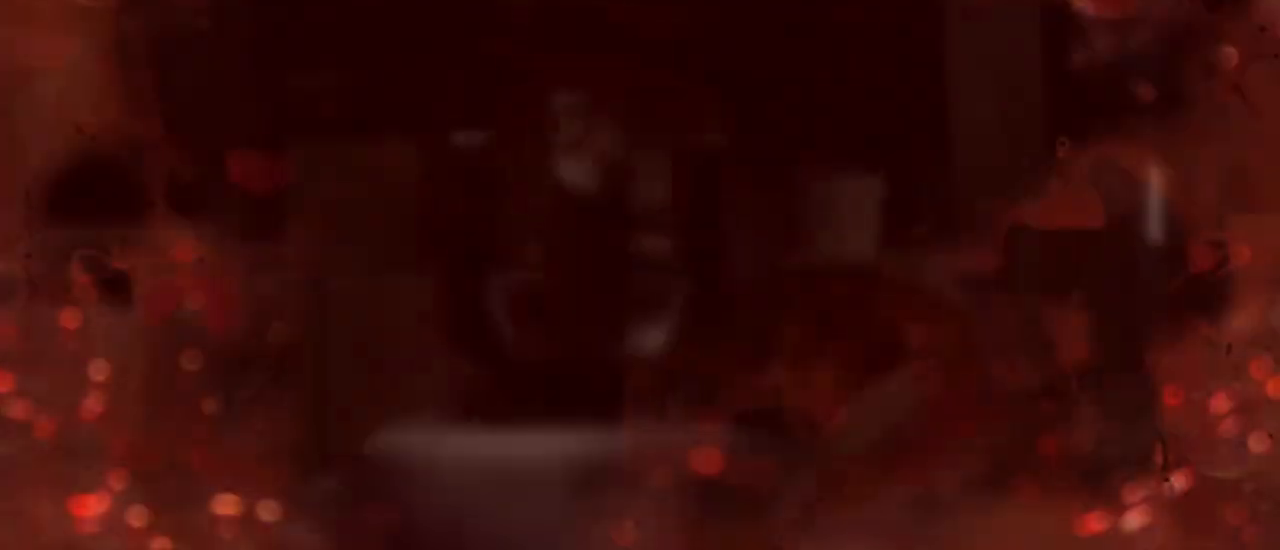
{"keys": ["d"], "mouse": ["left"], "events": []}
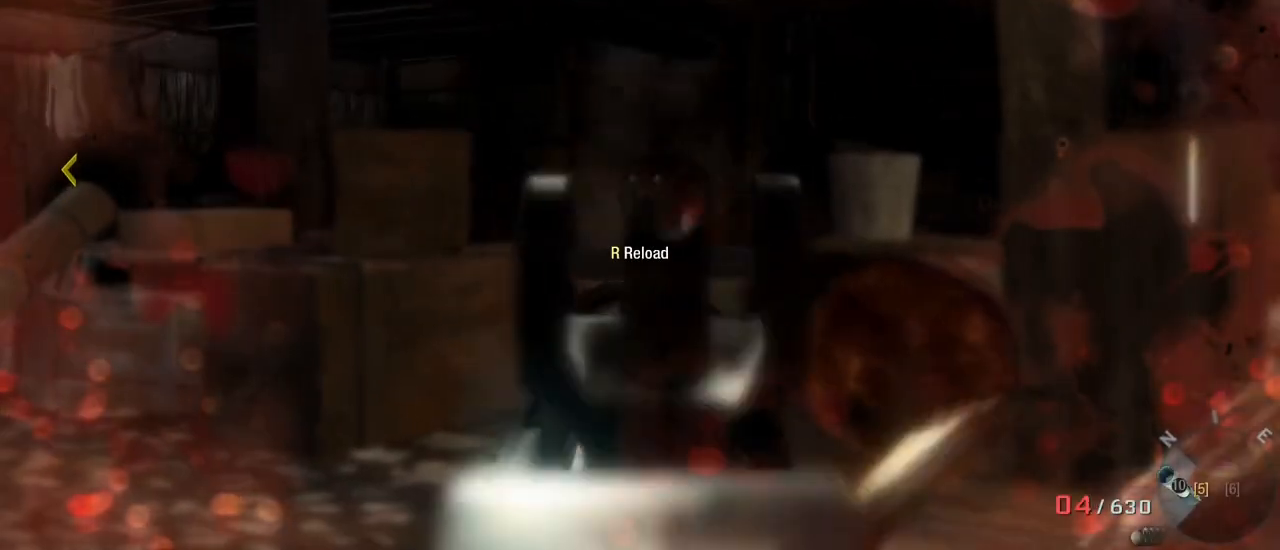
{"keys": ["d"], "mouse": [], "events": [[300, "mouse_left", "up"]]}
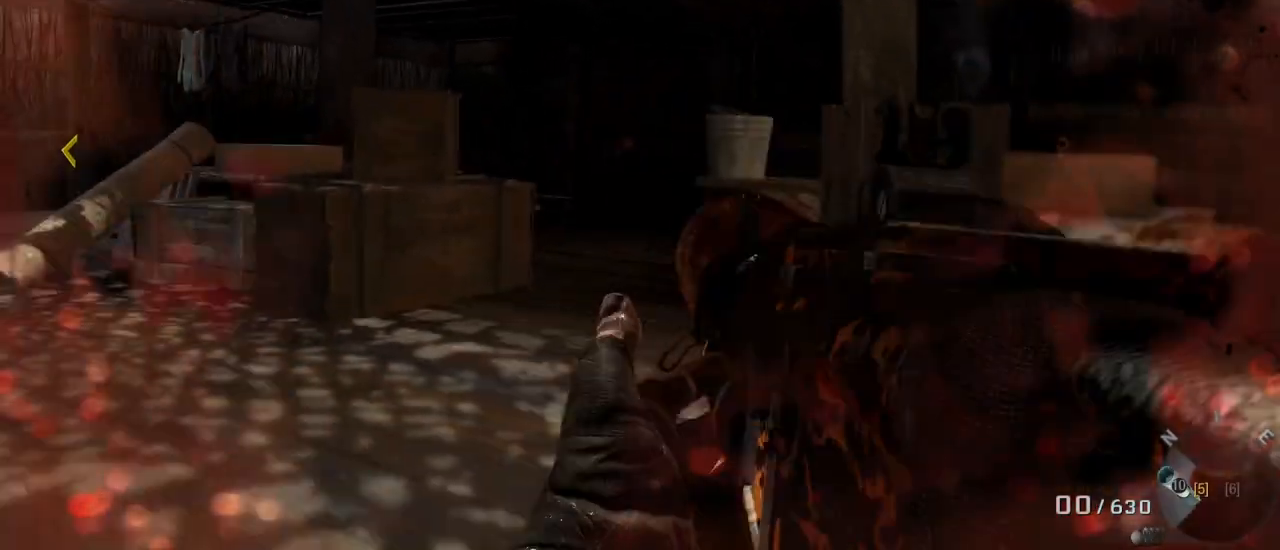
{"keys": ["d", "s"], "mouse": [], "events": [[317, "s", "down"]]}
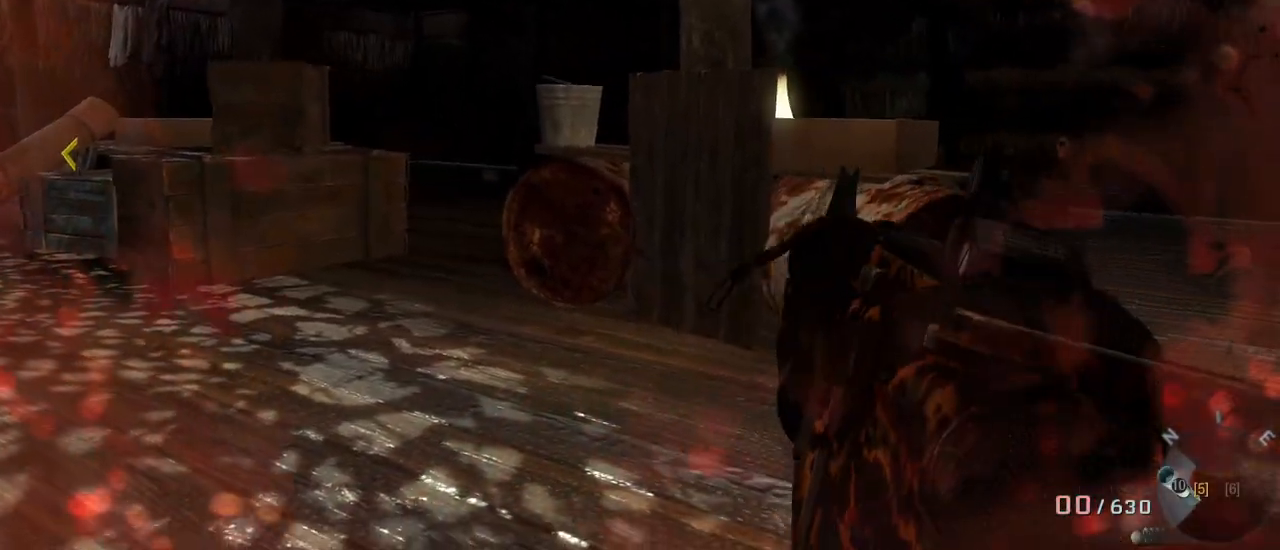
{"keys": ["d", "w"], "mouse": [], "events": [[150, "s", "up"], [283, "w", "down"]]}
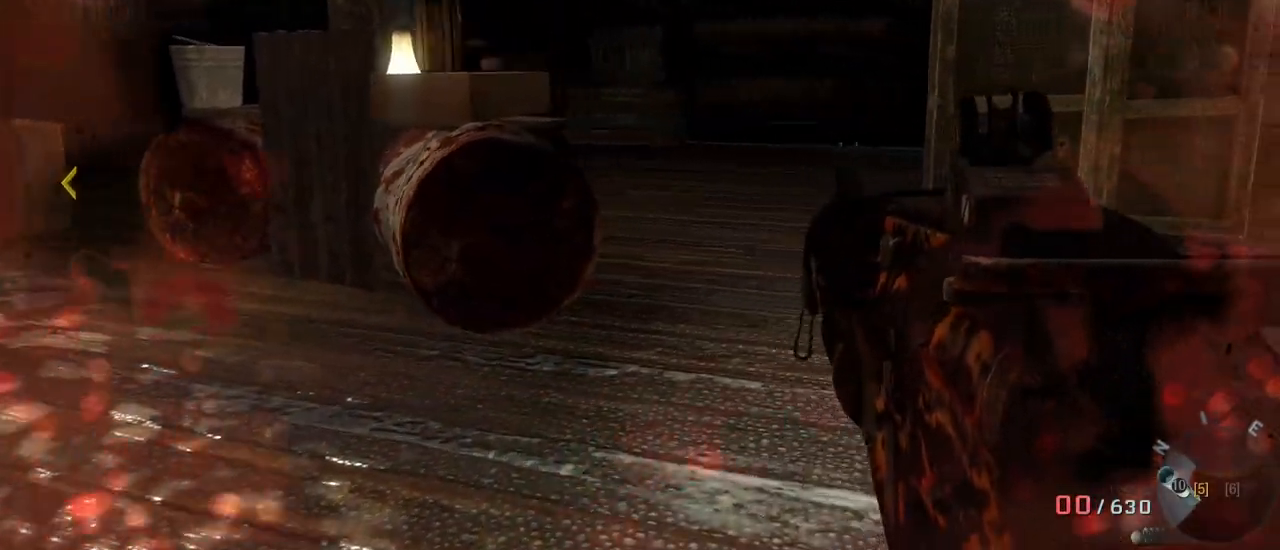
{"keys": ["d", "w"], "mouse": [], "events": []}
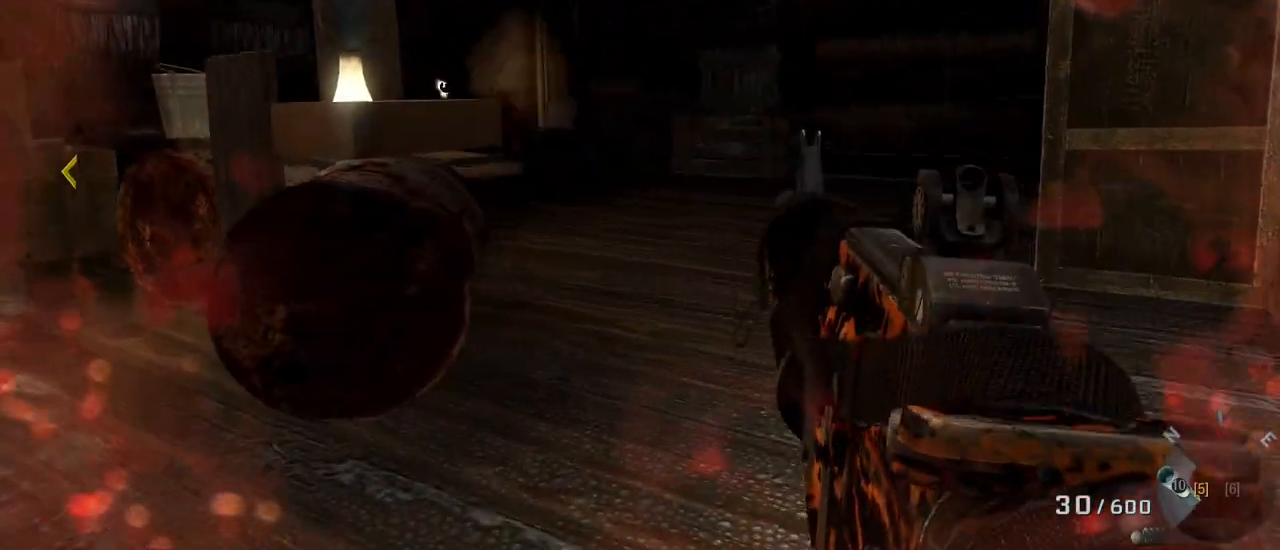
{"keys": ["d"], "mouse": ["right"], "events": [[283, "w", "up"], [417, "mouse_right", "down"]]}
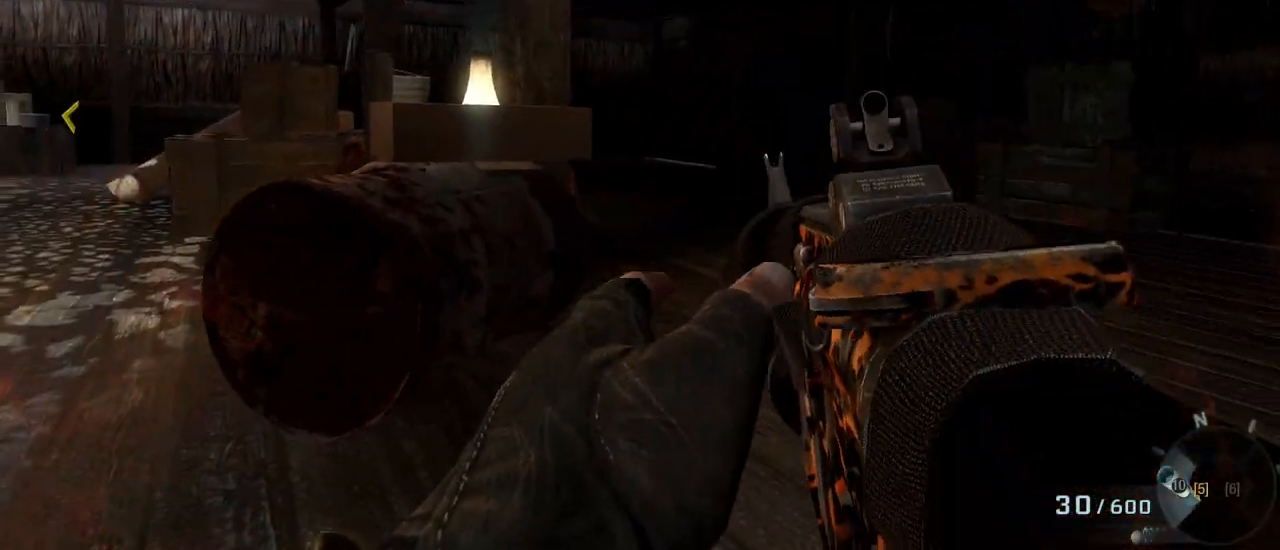
{"keys": ["d"], "mouse": ["left"], "events": [[50, "mouse_right", "up"], [433, "mouse_left", "down"]]}
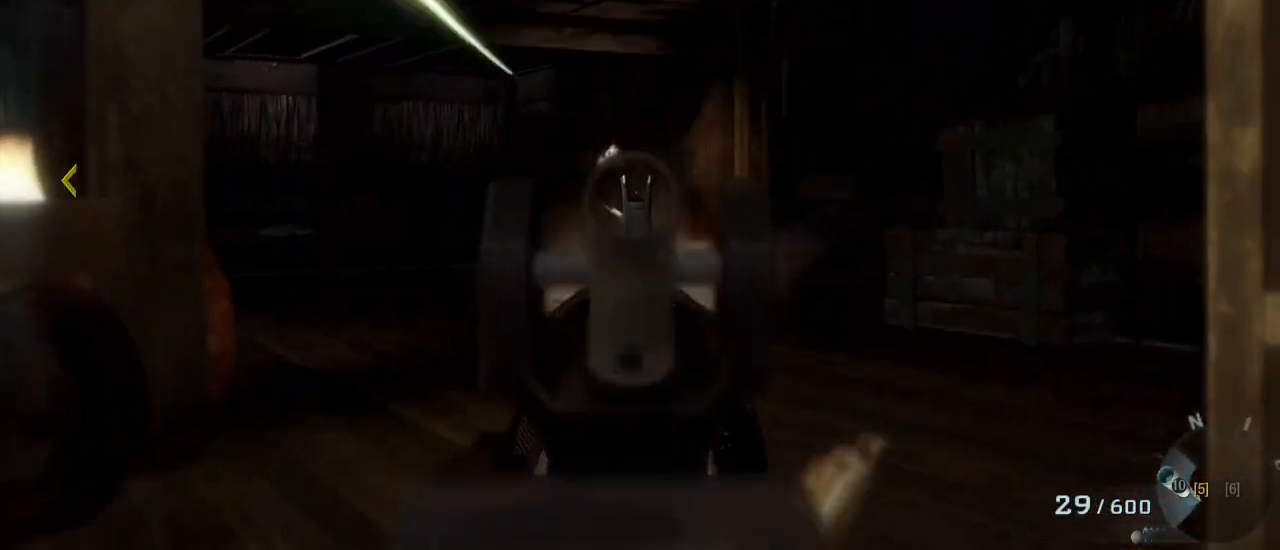
{"keys": ["d"], "mouse": ["left"], "events": []}
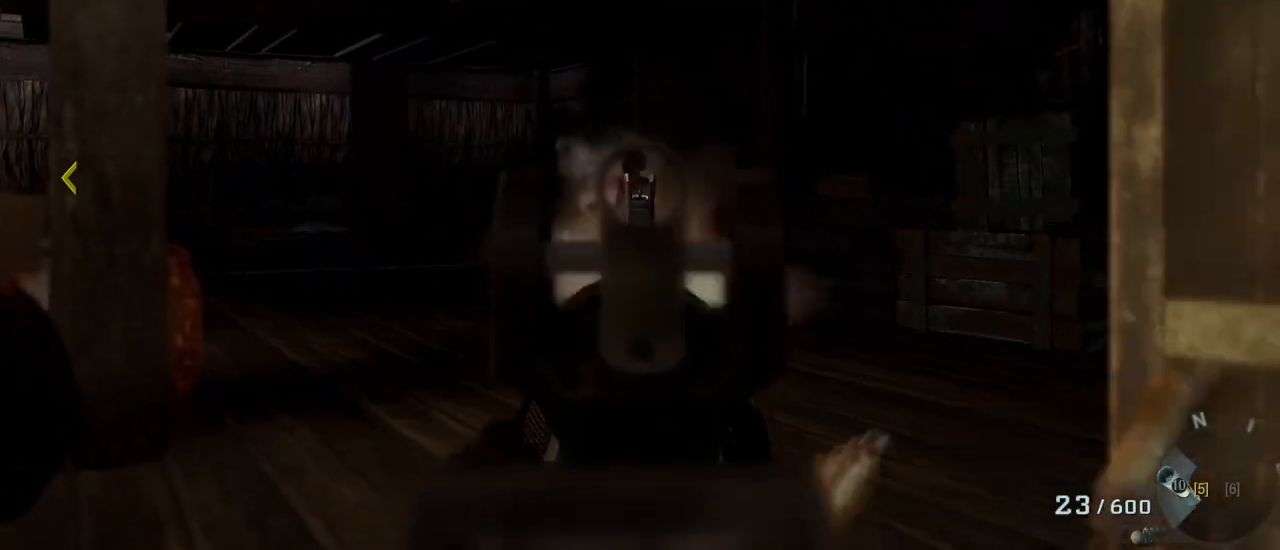
{"keys": ["a"], "mouse": [], "events": [[83, "mouse_left", "up"], [317, "mouse_left", "down"], [367, "d", "up"], [417, "mouse_left", "up"], [467, "a", "down"]]}
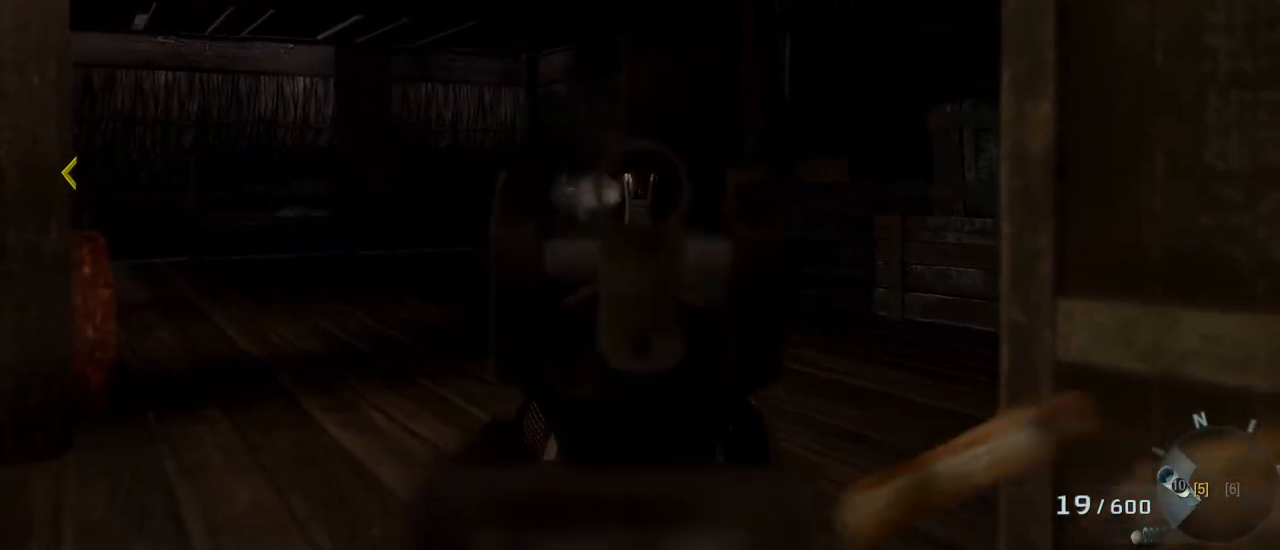
{"keys": ["a"], "mouse": [], "events": [[233, "mouse_right", "down"], [383, "mouse_right", "up"]]}
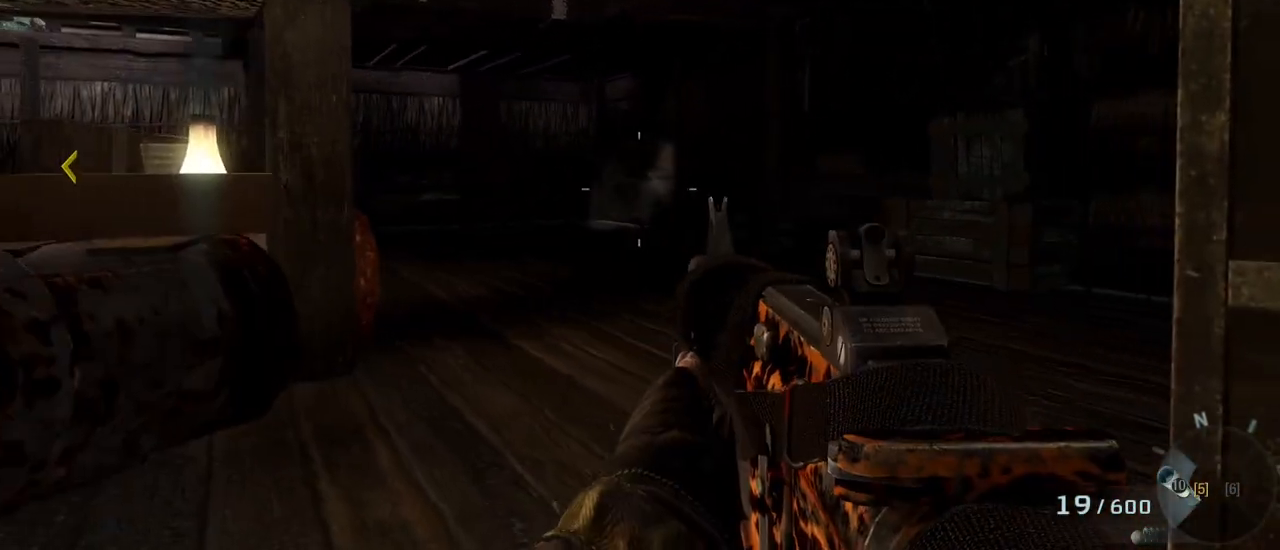
{"keys": ["w"], "mouse": [], "events": [[117, "w", "down"], [450, "a", "up"]]}
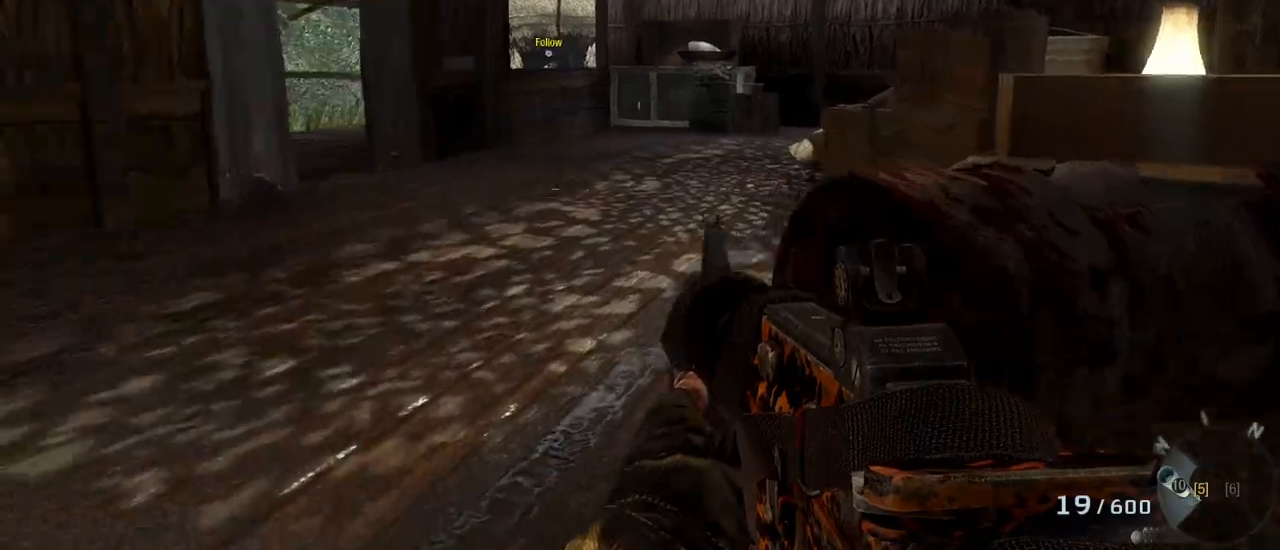
{"keys": ["shift", "w"], "mouse": [], "events": [[367, "shift", "down"]]}
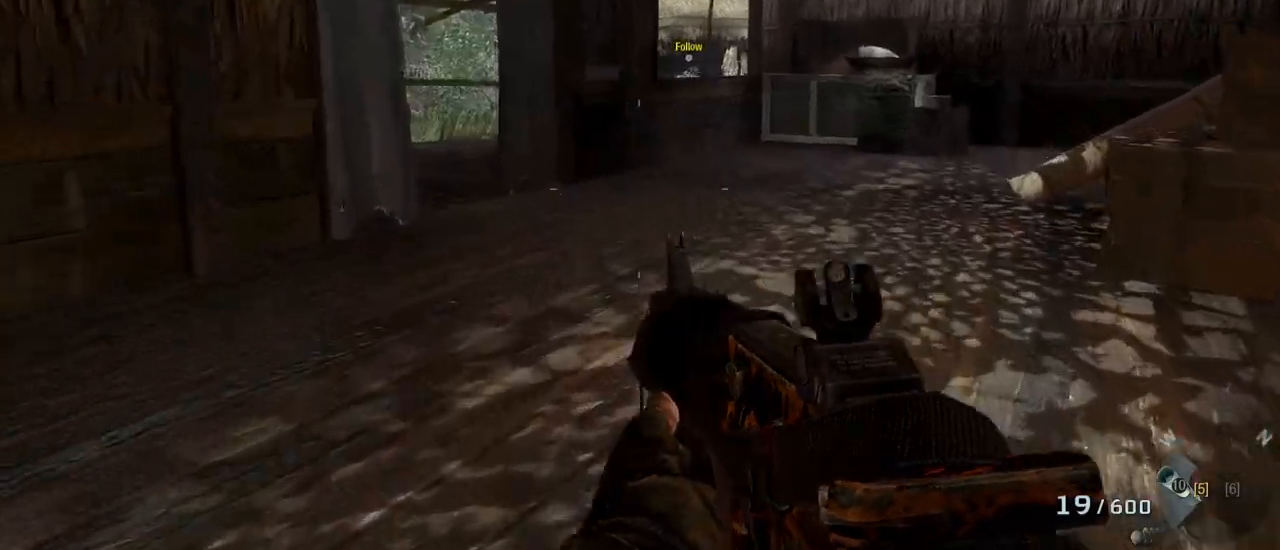
{"keys": ["w"], "mouse": [], "events": [[50, "shift", "up"]]}
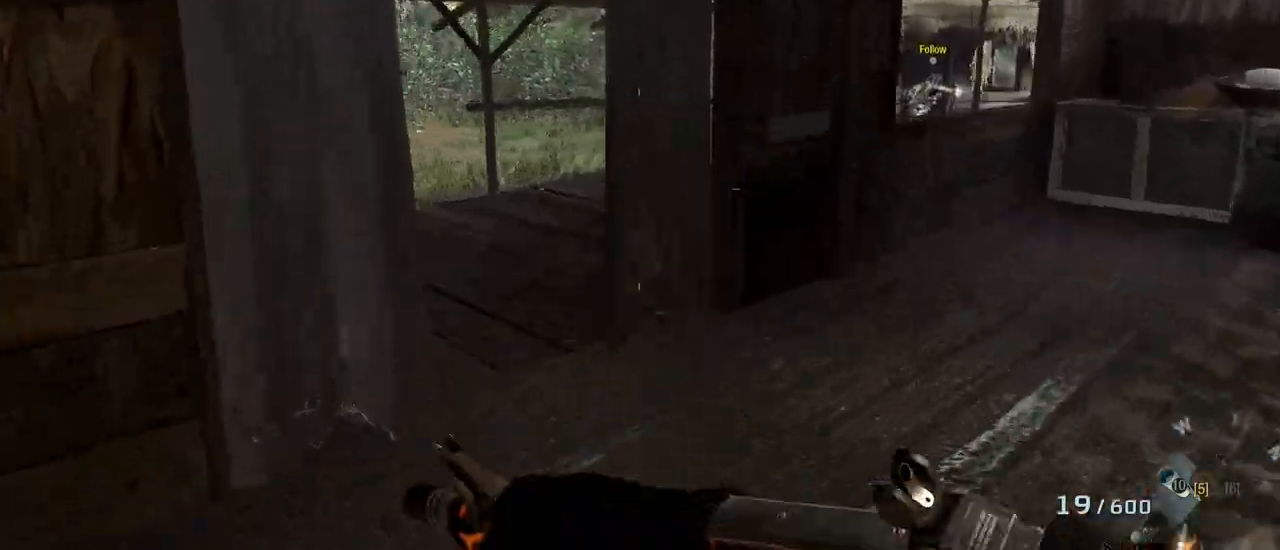
{"keys": ["w"], "mouse": [], "events": []}
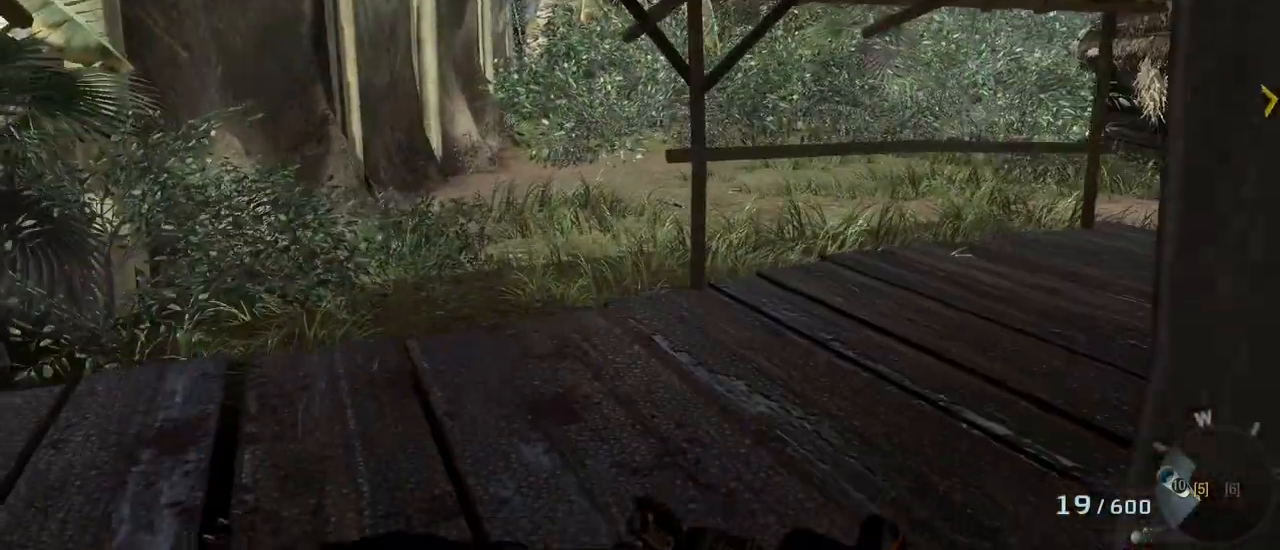
{"keys": ["w"], "mouse": [], "events": []}
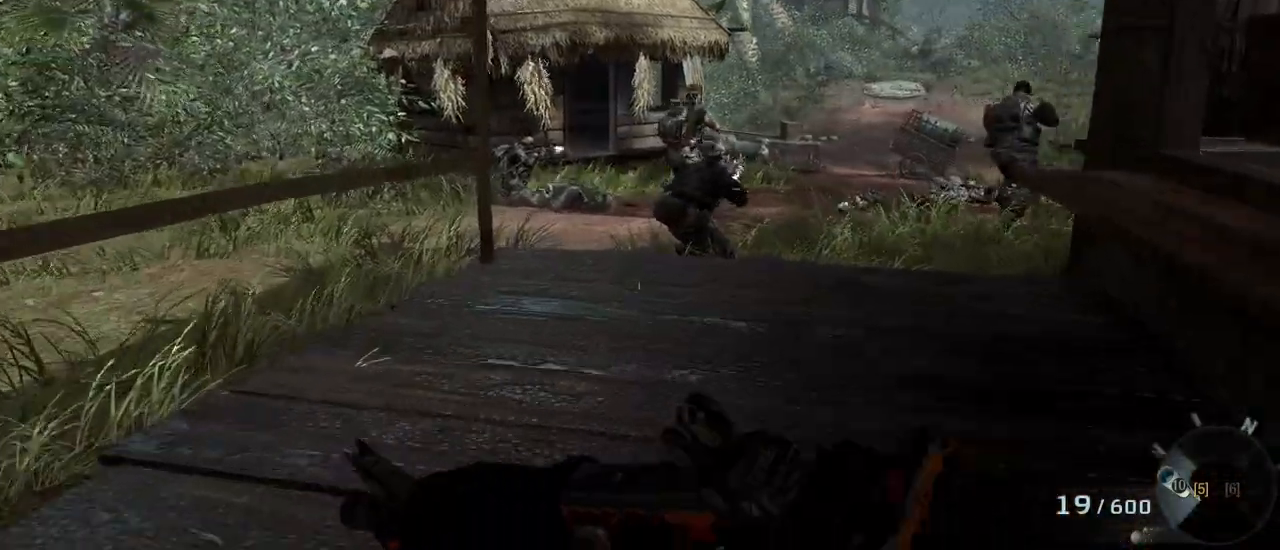
{"keys": ["a", "w"], "mouse": [], "events": [[283, "c", "down"], [383, "c", "up"], [500, "a", "down"]]}
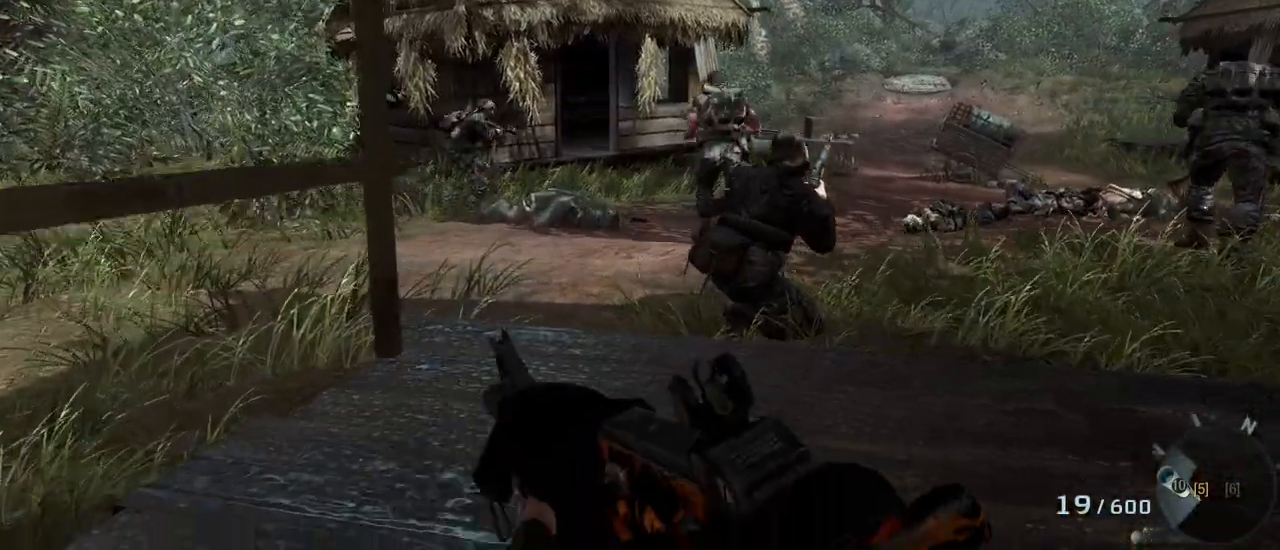
{"keys": ["w"], "mouse": [], "events": [[267, "a", "up"]]}
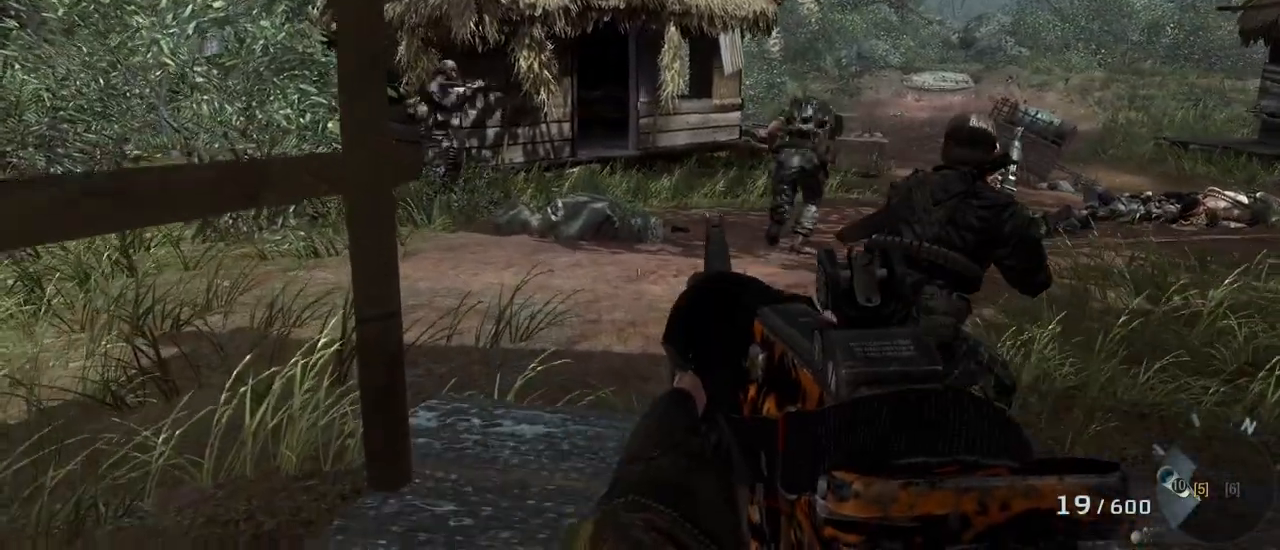
{"keys": ["shift", "w"], "mouse": [], "events": [[50, "ctrl", "down"], [200, "ctrl", "up"], [383, "shift", "down"]]}
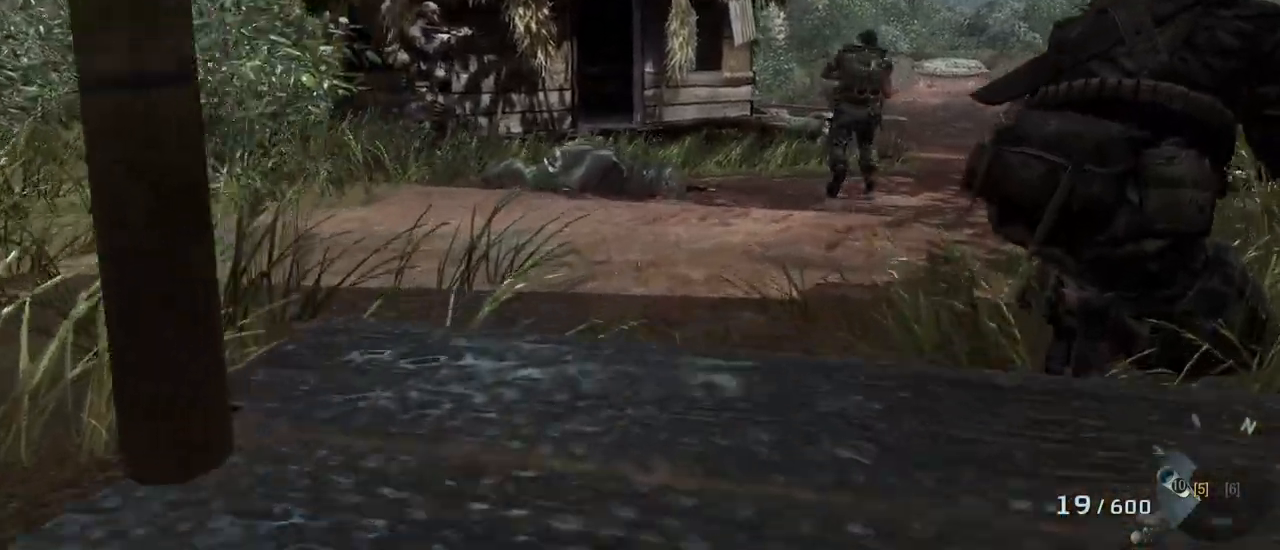
{"keys": ["shift", "w"], "mouse": [], "events": []}
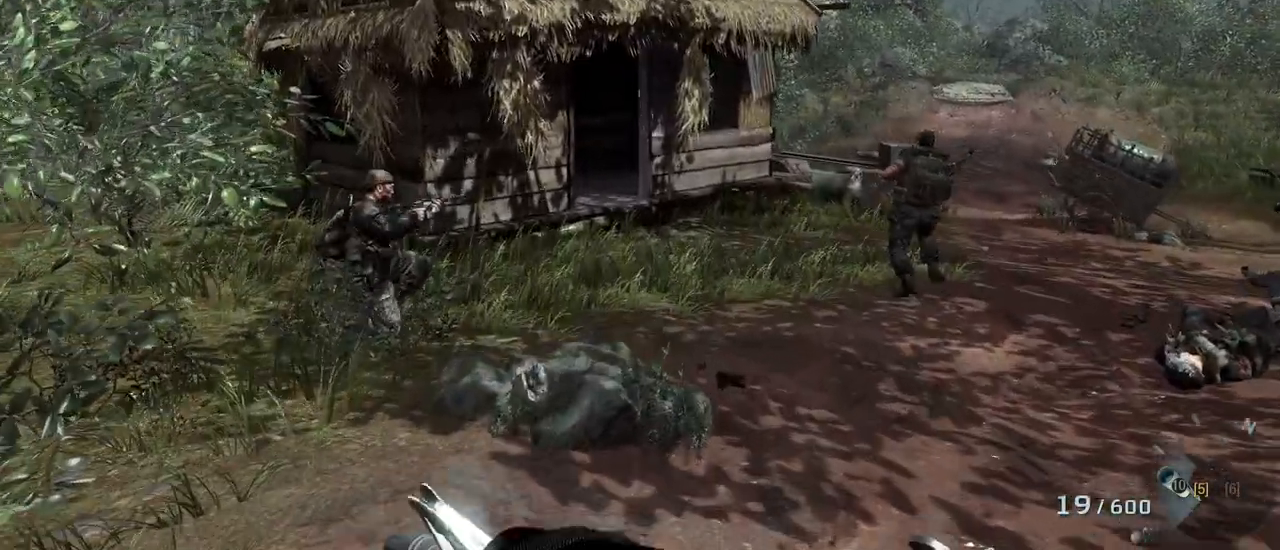
{"keys": ["a", "shift", "w"], "mouse": [], "events": [[183, "a", "down"]]}